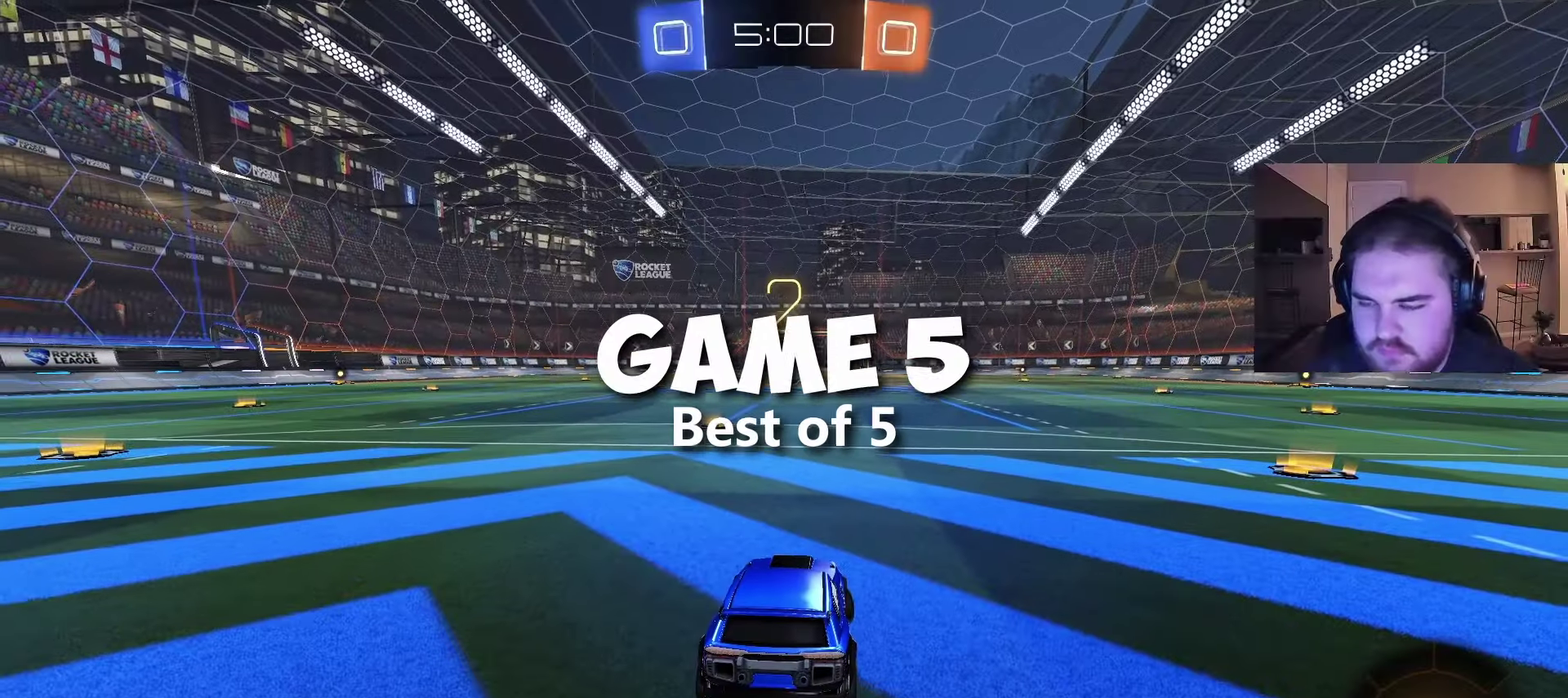
Gameplay with a controller (PlayStation layout); each line is a JSON object with the inputs held at the frame after it. "events" lists button and stick changes between this image and that frame as [ms after this image, input, new state], when the widget could be followed in between. Not read: L1 R1.
{"buttons": ["R2"], "left_stick": "center", "right_stick": "center", "events": [[33, "left_stick", "center"], [200, "R2", "down"]]}
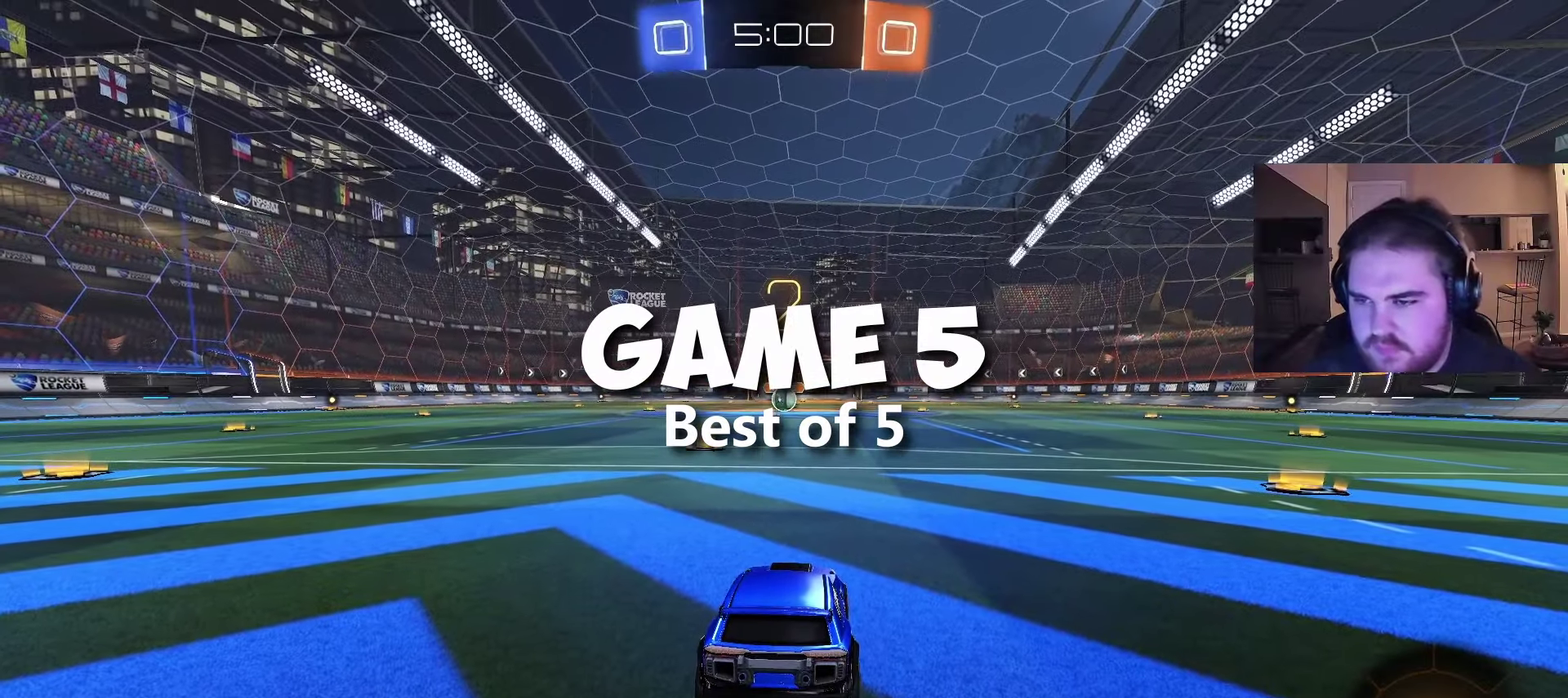
{"buttons": ["R2"], "left_stick": "center", "right_stick": "center", "events": [[200, "left_stick", "up-left"], [367, "left_stick", "center"]]}
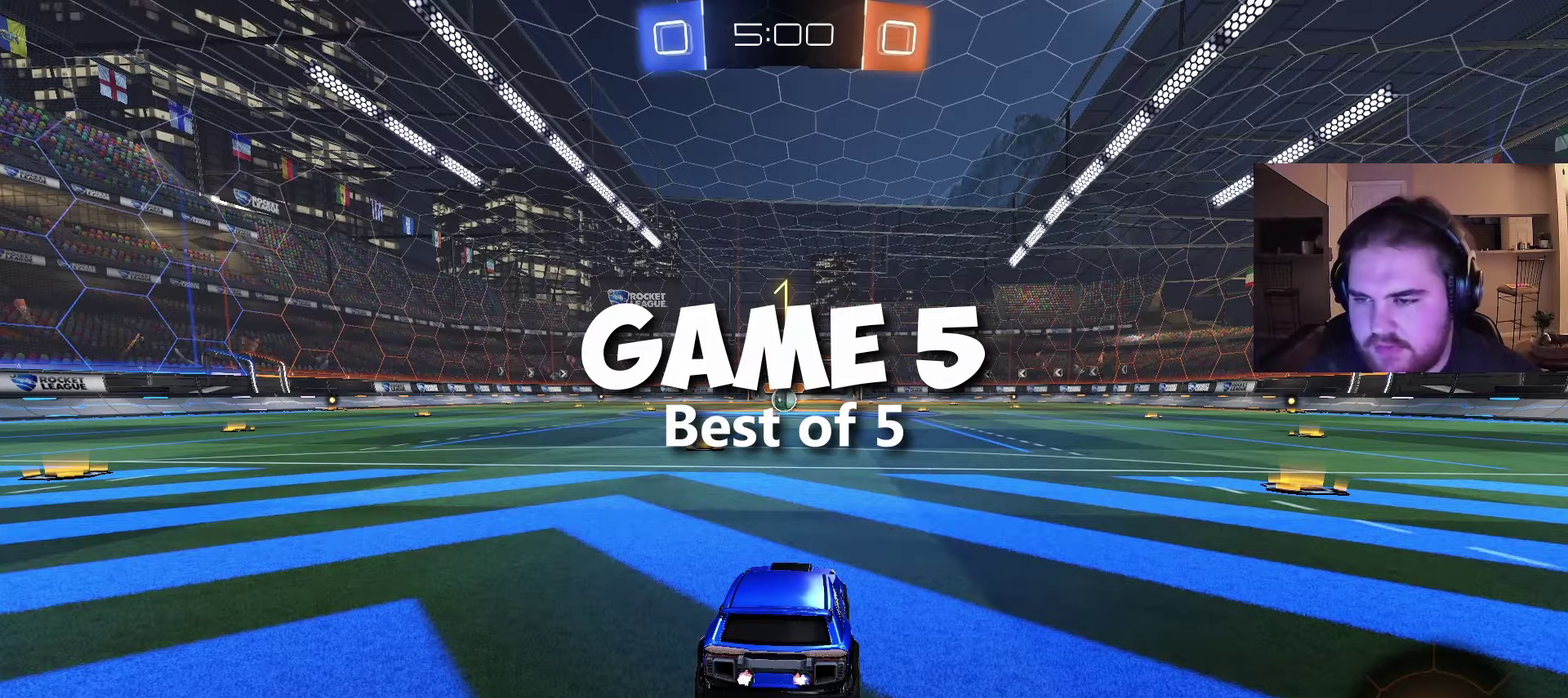
{"buttons": ["R2"], "left_stick": "center", "right_stick": "center", "events": []}
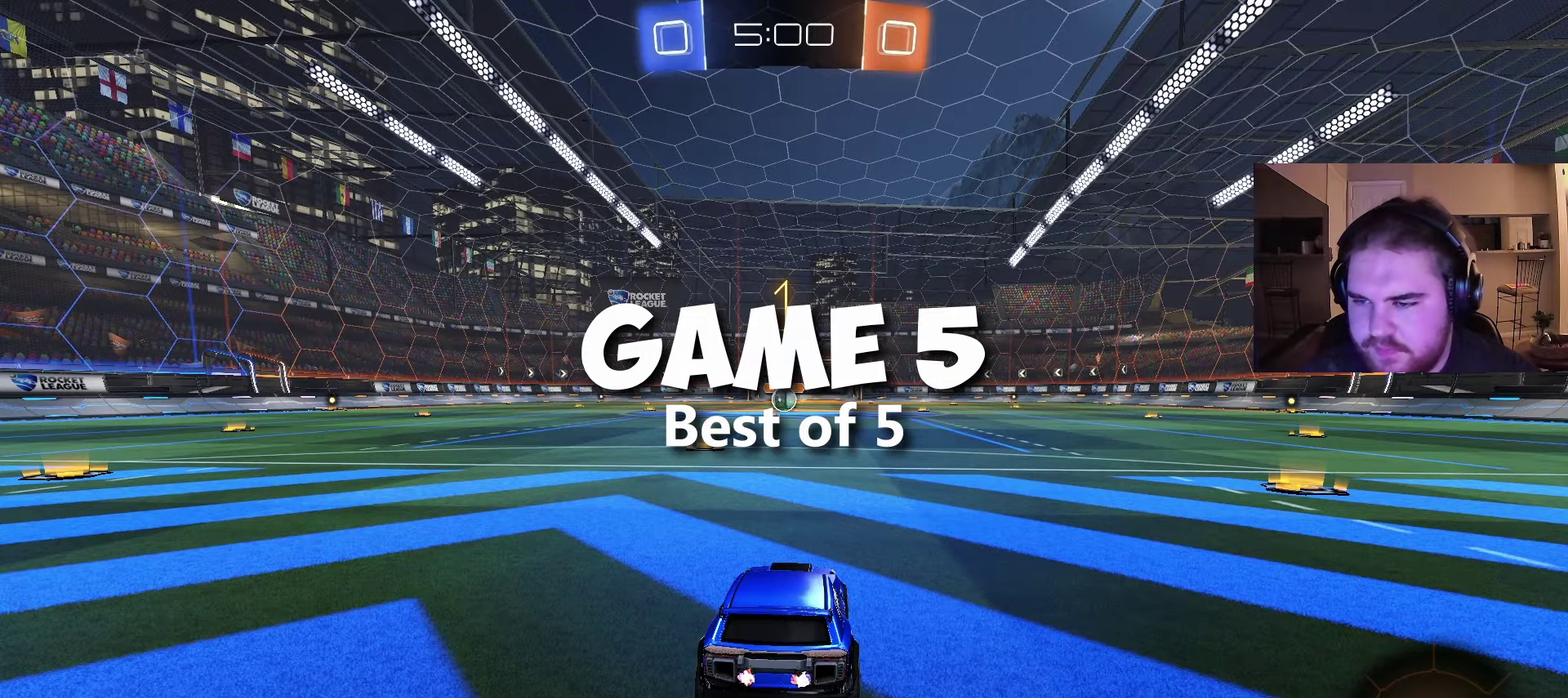
{"buttons": ["CIRCLE", "R2"], "left_stick": "center", "right_stick": "center", "events": [[167, "CIRCLE", "down"], [183, "left_stick", "up-left"], [333, "left_stick", "center"]]}
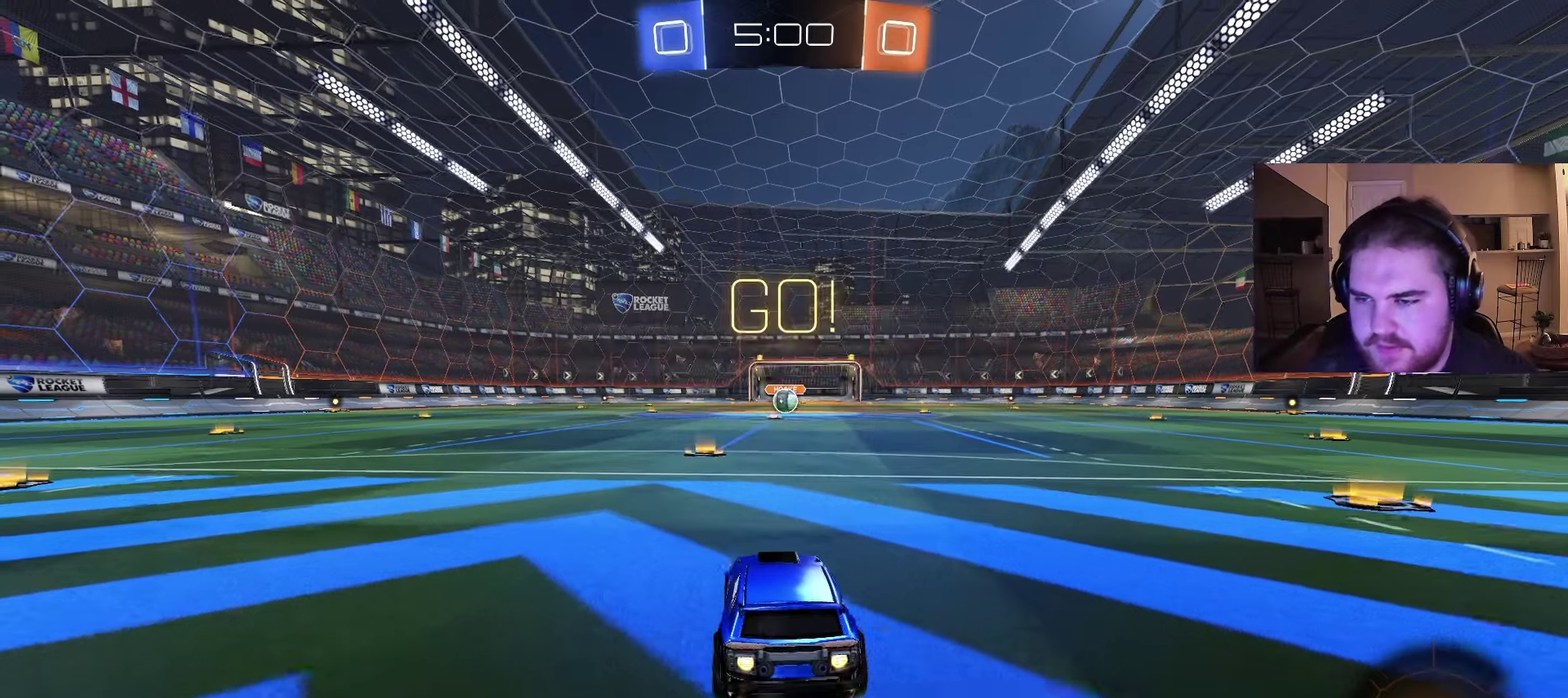
{"buttons": ["CIRCLE", "TRIANGLE", "R2"], "left_stick": "down", "right_stick": "center", "events": [[150, "left_stick", "up-right"], [250, "CROSS", "down"], [283, "left_stick", "up"], [300, "CROSS", "up"], [333, "left_stick", "up-left"], [350, "CROSS", "down"], [417, "TRIANGLE", "down"], [417, "left_stick", "down"], [500, "CROSS", "up"]]}
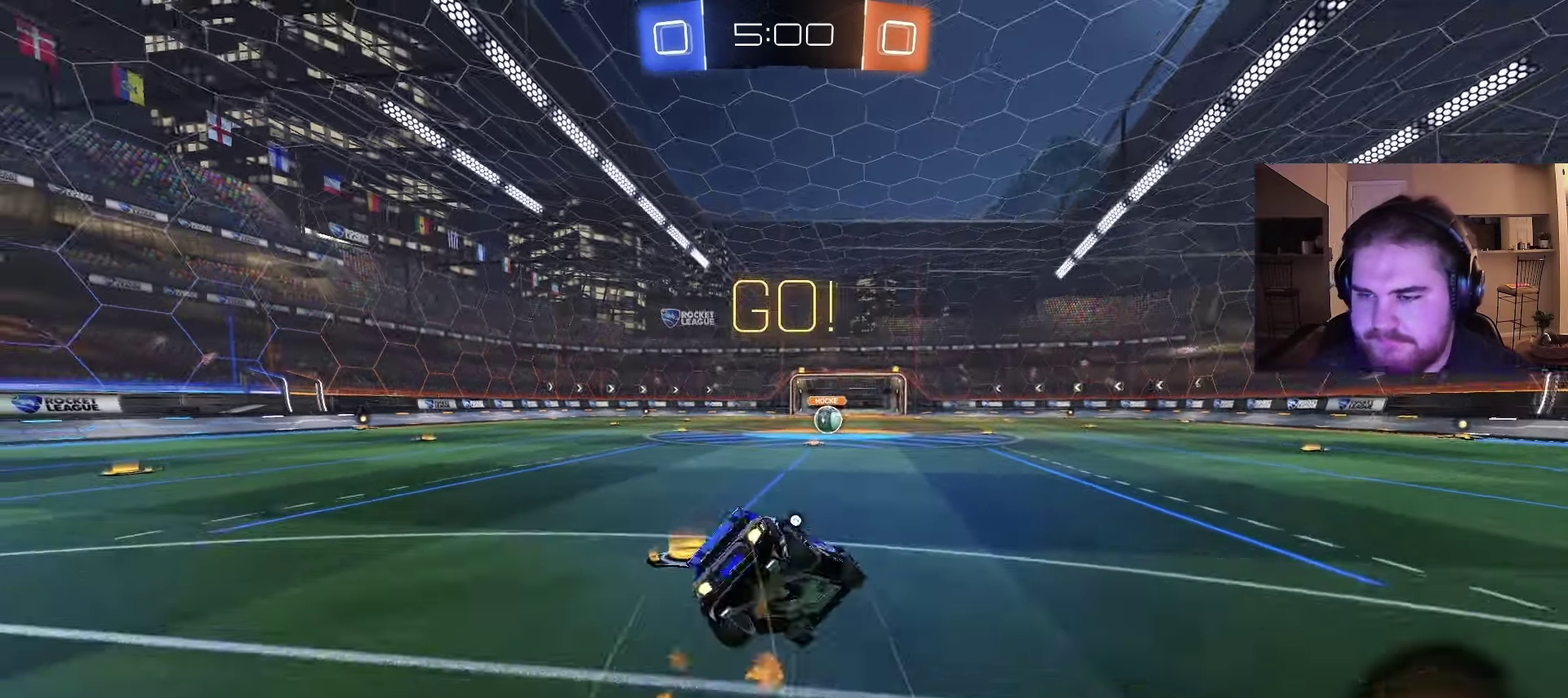
{"buttons": ["CIRCLE", "R2"], "left_stick": "down-left", "right_stick": "center", "events": [[17, "TRIANGLE", "up"], [83, "TRIANGLE", "down"], [200, "left_stick", "up-right"], [217, "TRIANGLE", "up"], [250, "left_stick", "down-left"]]}
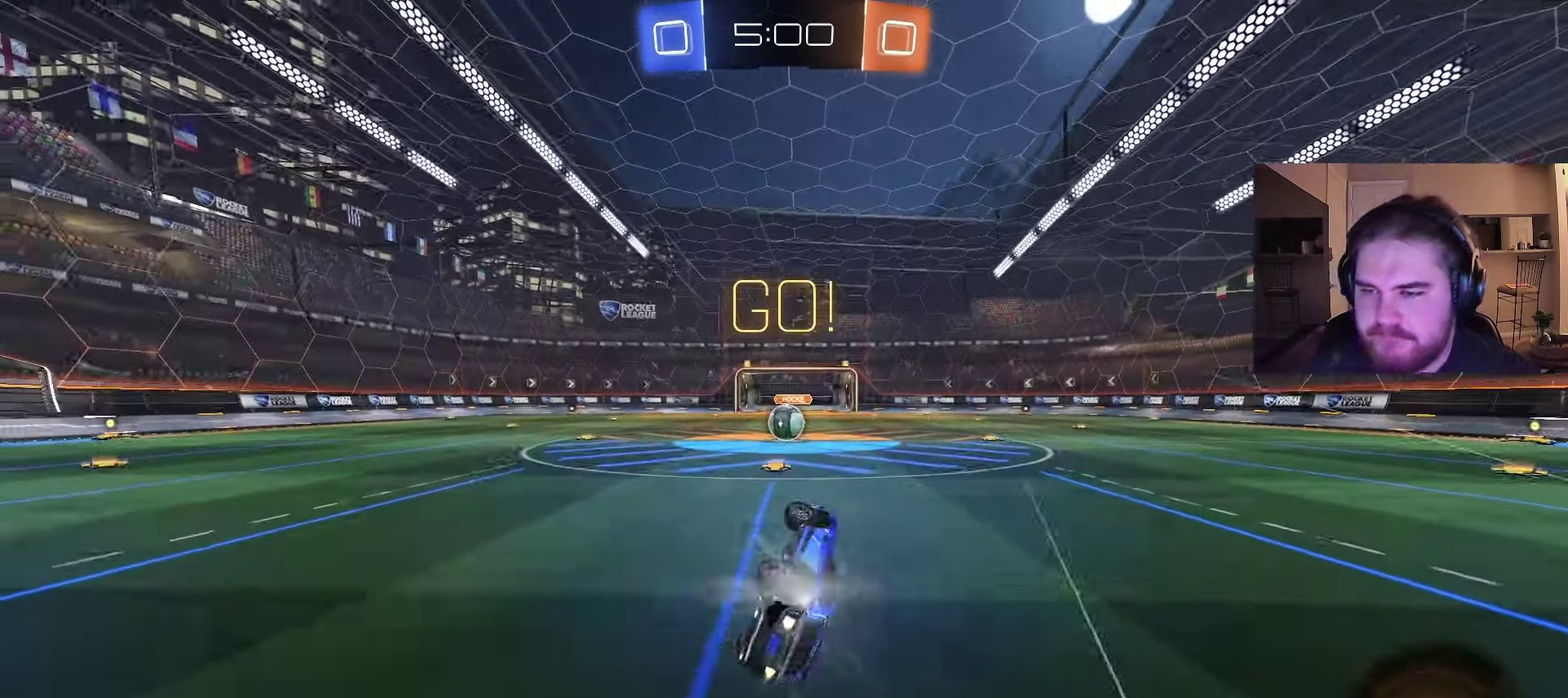
{"buttons": ["R2"], "left_stick": "center", "right_stick": "center", "events": [[100, "CIRCLE", "up"], [183, "left_stick", "center"]]}
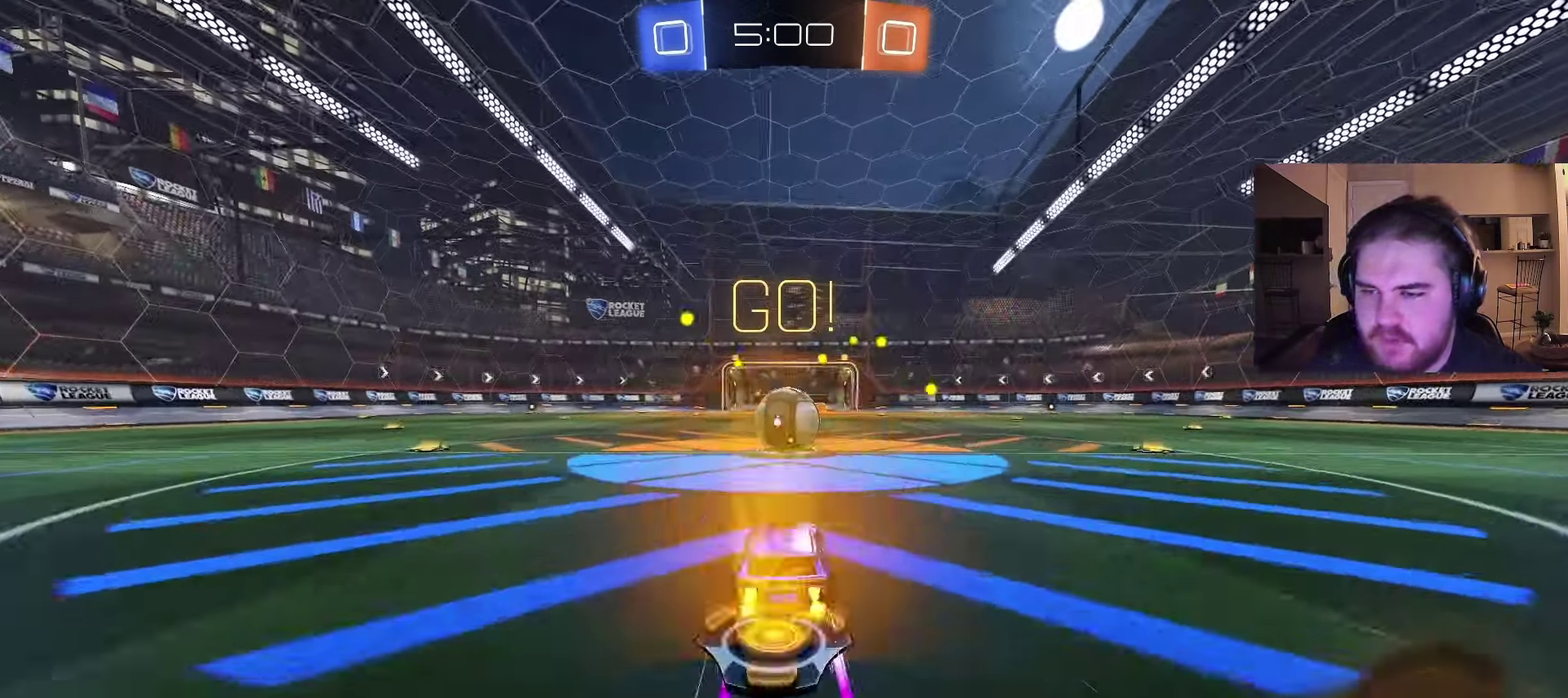
{"buttons": ["R2"], "left_stick": "up", "right_stick": "center", "events": [[150, "left_stick", "up-left"], [200, "CROSS", "down"], [267, "CROSS", "up"], [267, "left_stick", "down-left"], [383, "left_stick", "up"]]}
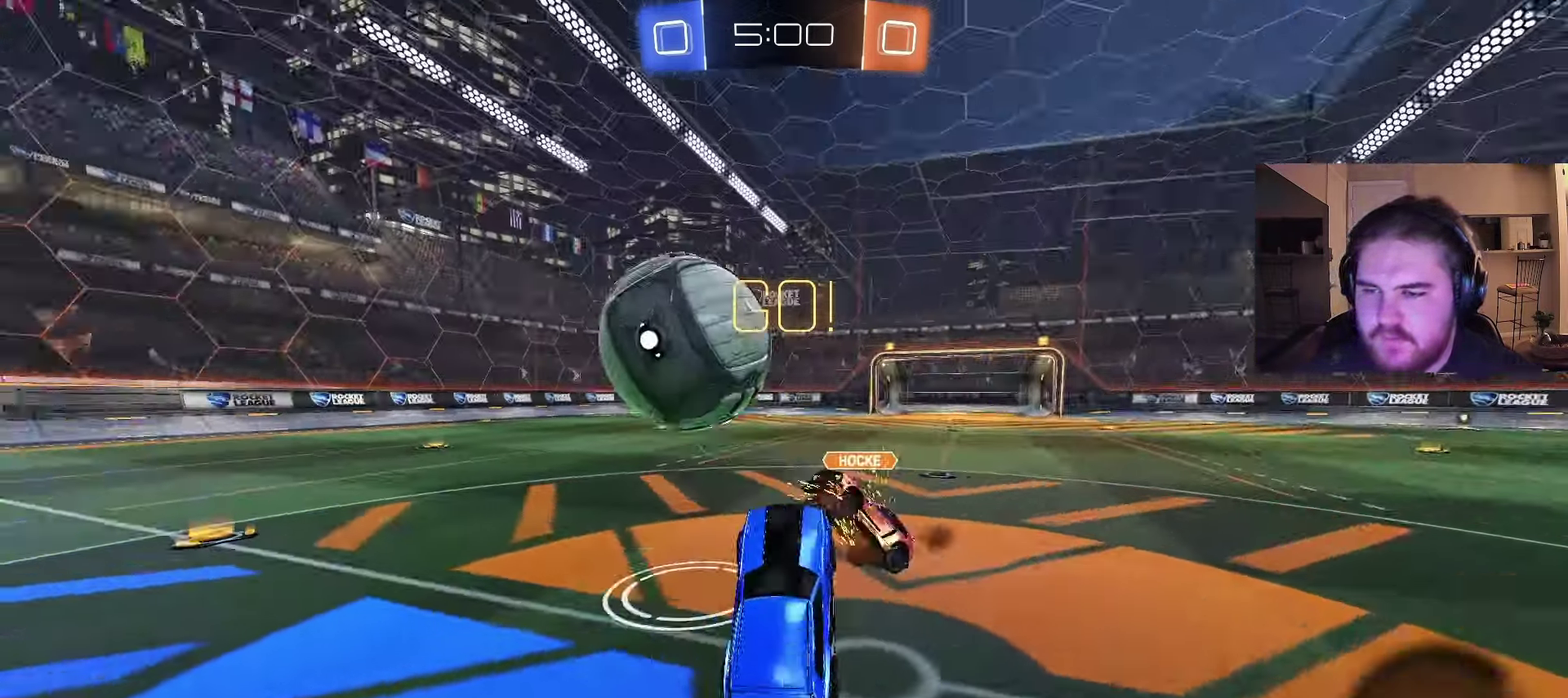
{"buttons": ["R2"], "left_stick": "up", "right_stick": "center", "events": [[67, "left_stick", "up-left"], [233, "left_stick", "down-left"], [317, "left_stick", "up-right"], [383, "left_stick", "up"]]}
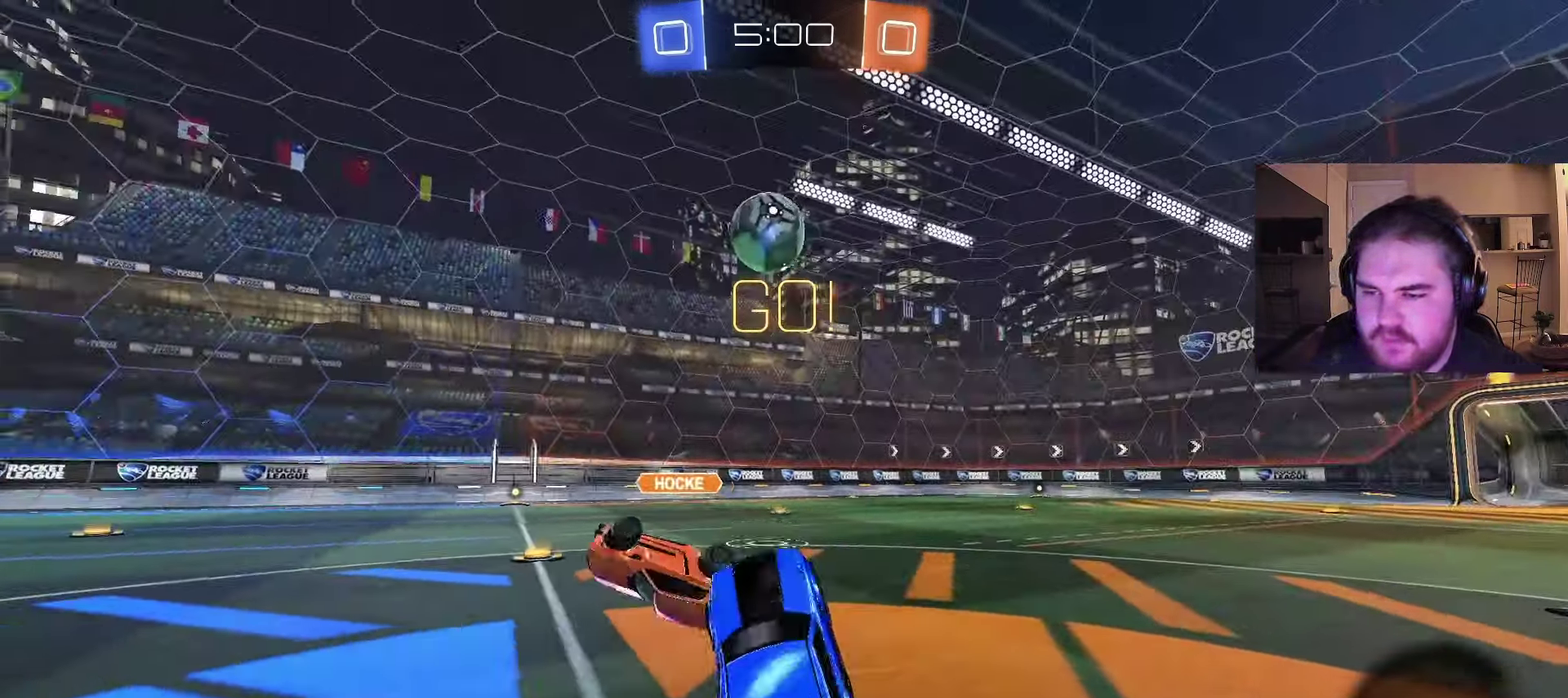
{"buttons": ["R2"], "left_stick": "right", "right_stick": "center", "events": [[117, "CROSS", "down"], [217, "left_stick", "center"], [250, "CROSS", "up"], [383, "left_stick", "right"]]}
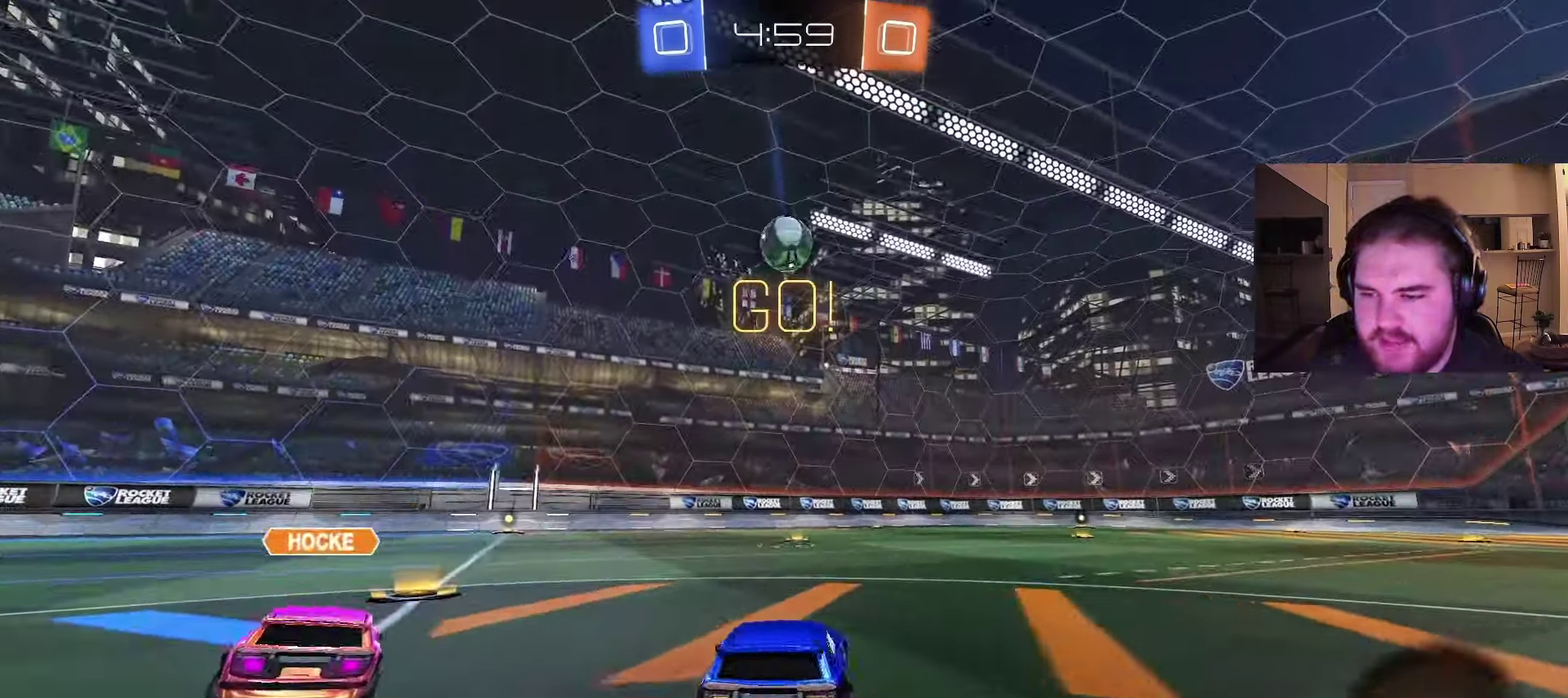
{"buttons": ["R2"], "left_stick": "down-left", "right_stick": "center", "events": [[17, "CROSS", "down"], [67, "CROSS", "up"], [100, "left_stick", "up-left"], [117, "CROSS", "down"], [183, "left_stick", "down"], [283, "CROSS", "up"], [467, "left_stick", "down-left"]]}
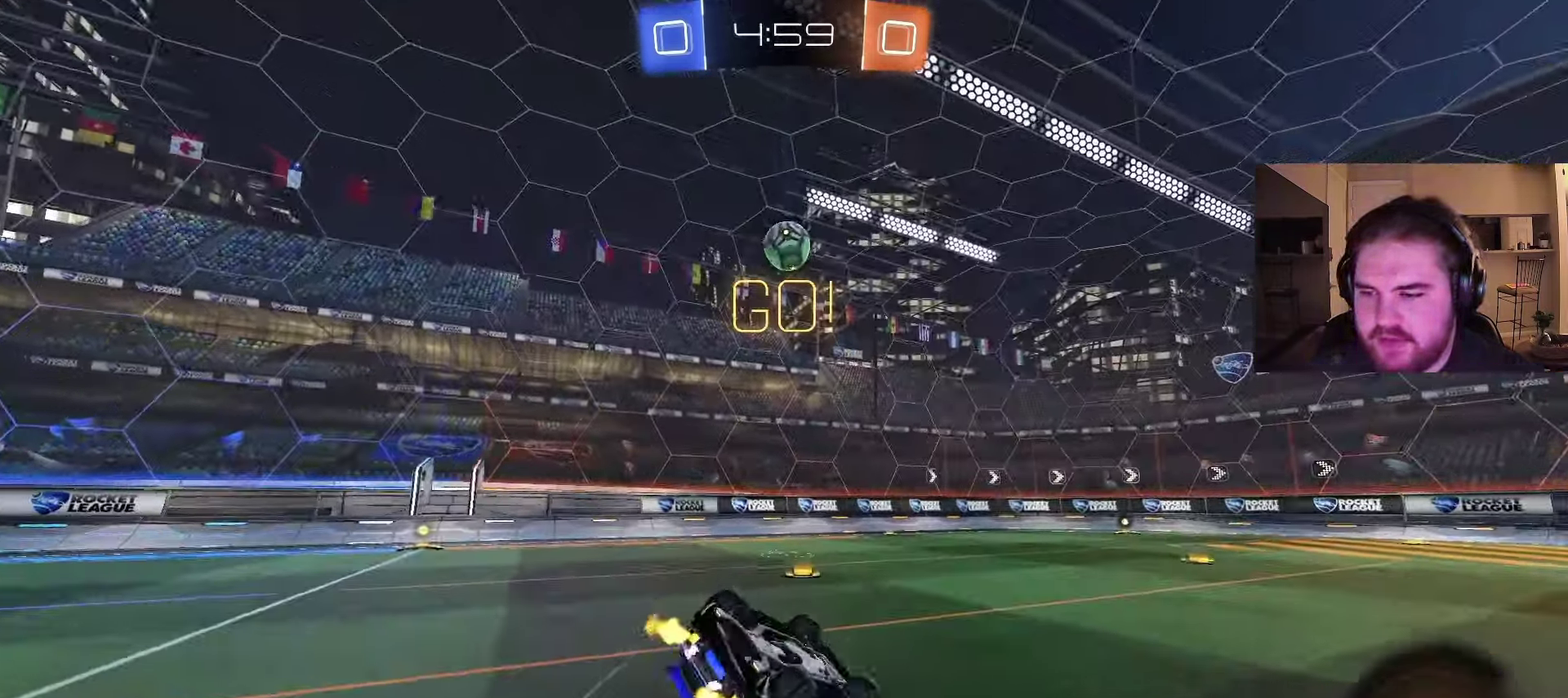
{"buttons": ["R2"], "left_stick": "left", "right_stick": "center", "events": [[383, "left_stick", "left"]]}
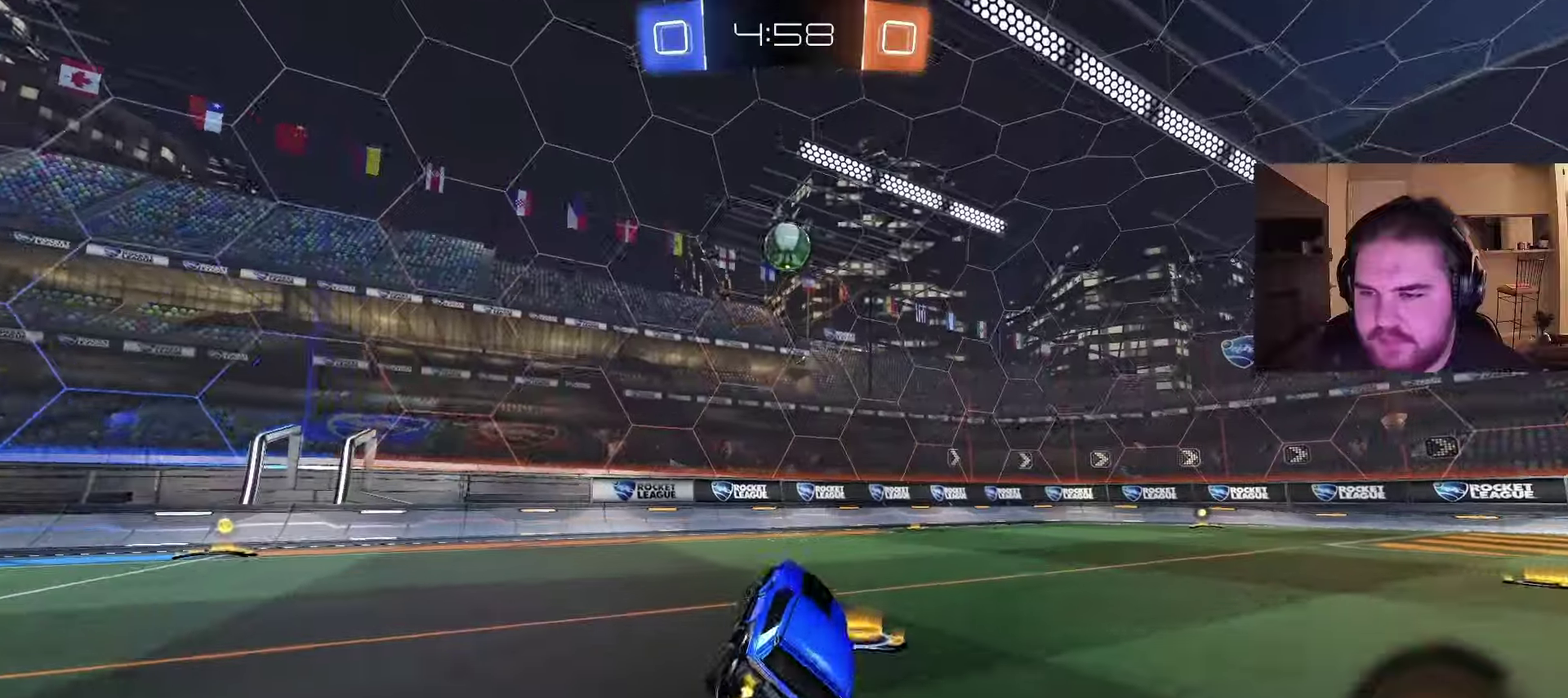
{"buttons": ["R2"], "left_stick": "right", "right_stick": "center", "events": [[83, "left_stick", "center"], [383, "left_stick", "right"]]}
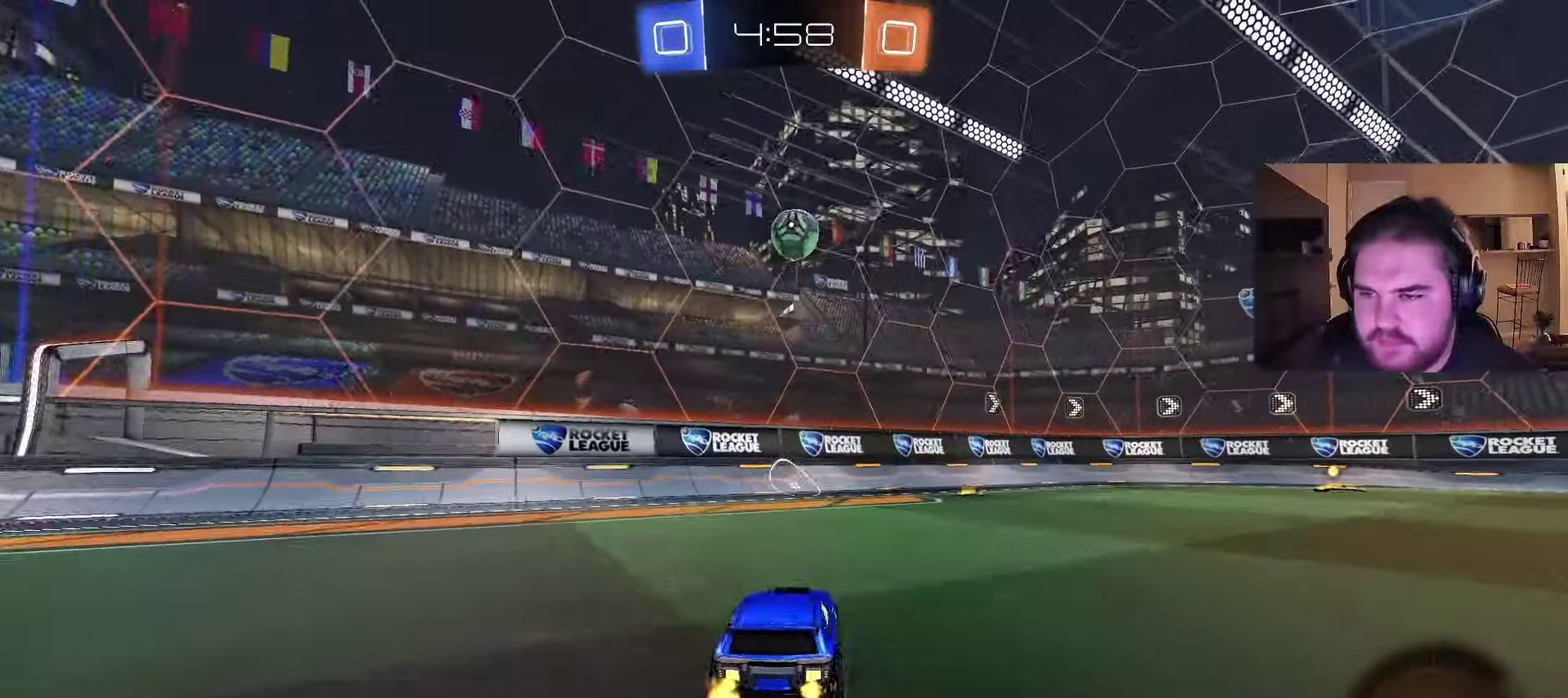
{"buttons": ["R2"], "left_stick": "right", "right_stick": "center", "events": [[267, "R2", "up"], [300, "left_stick", "up-right"], [350, "left_stick", "center"], [367, "R2", "down"], [467, "left_stick", "right"]]}
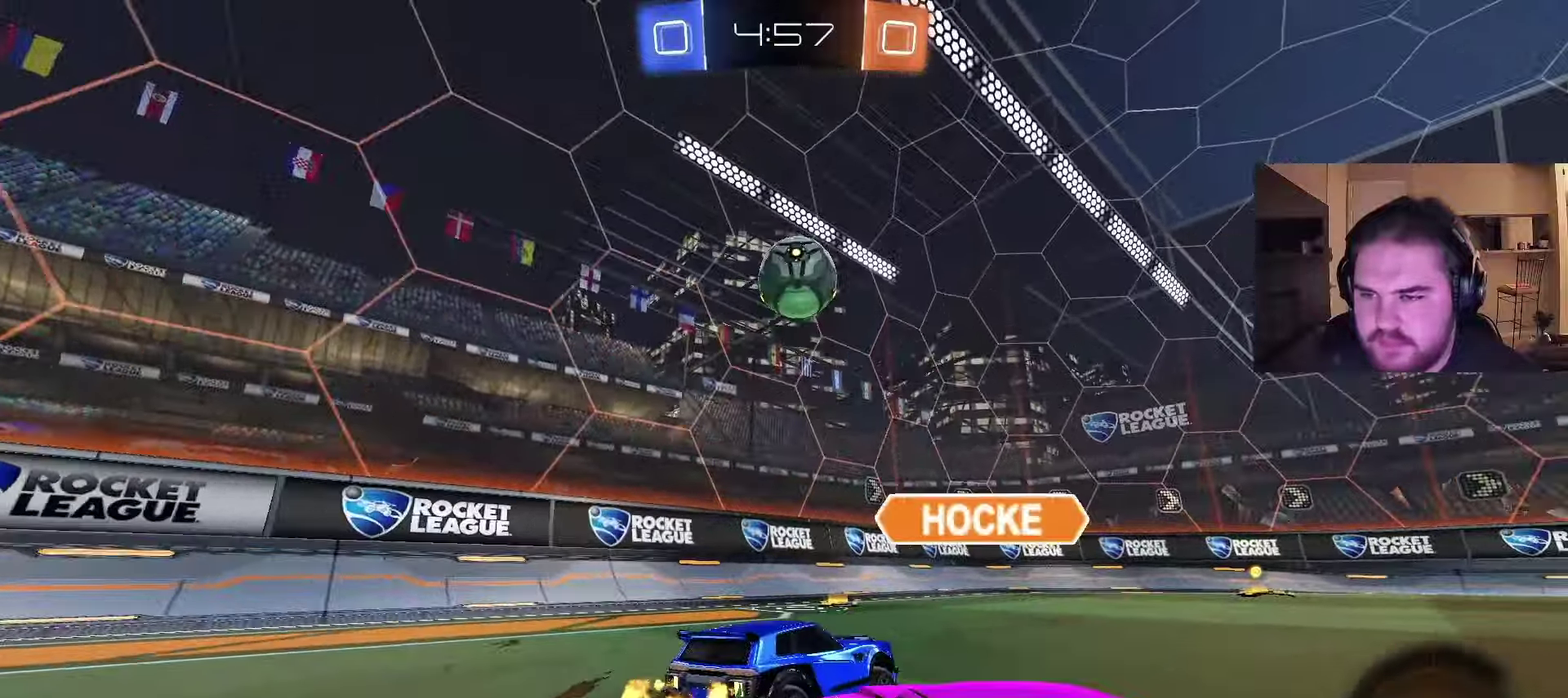
{"buttons": ["R2"], "left_stick": "center", "right_stick": "center", "events": [[100, "left_stick", "center"], [267, "R2", "up"], [367, "L2", "down"], [467, "L2", "up"], [483, "R2", "down"]]}
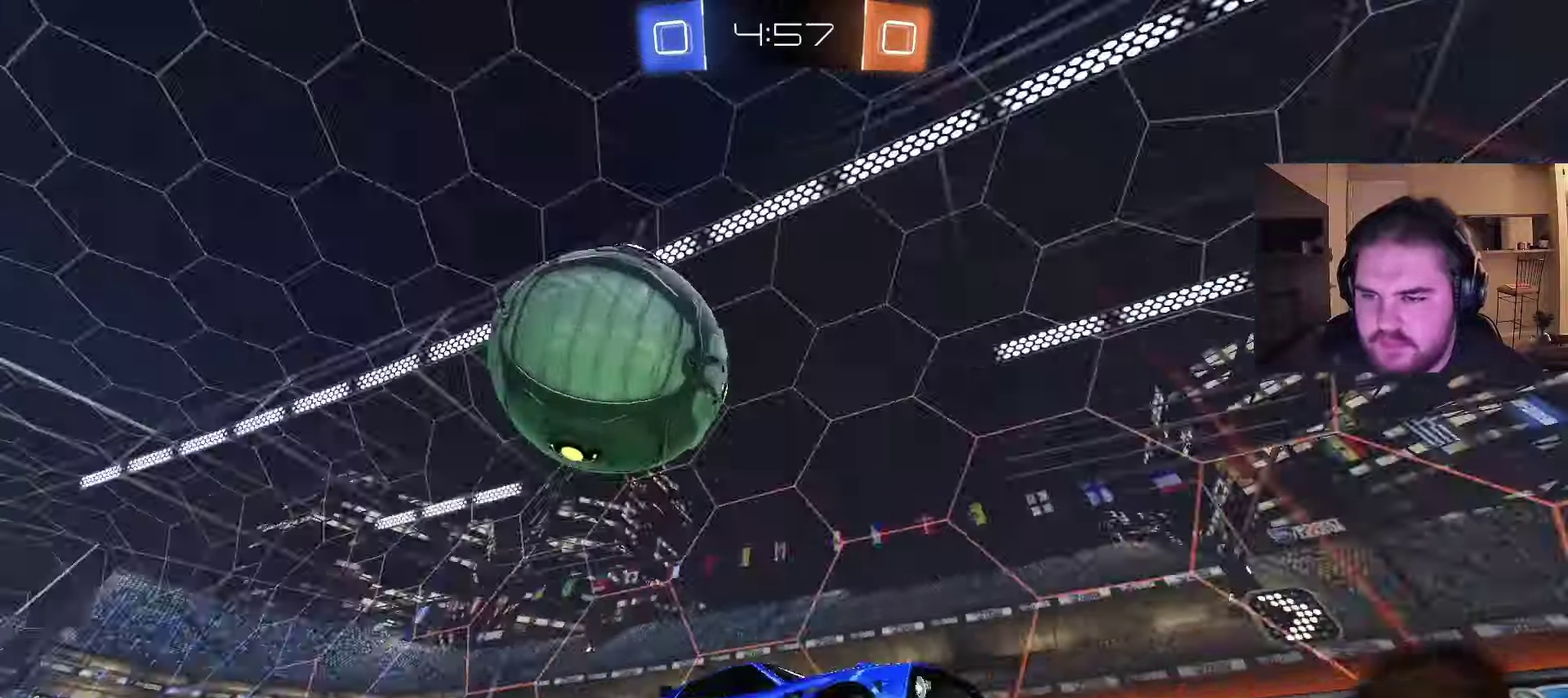
{"buttons": ["R2"], "left_stick": "center", "right_stick": "center", "events": [[50, "TRIANGLE", "down"], [83, "left_stick", "left"], [133, "TRIANGLE", "up"], [217, "left_stick", "center"], [250, "TRIANGLE", "down"], [367, "TRIANGLE", "up"]]}
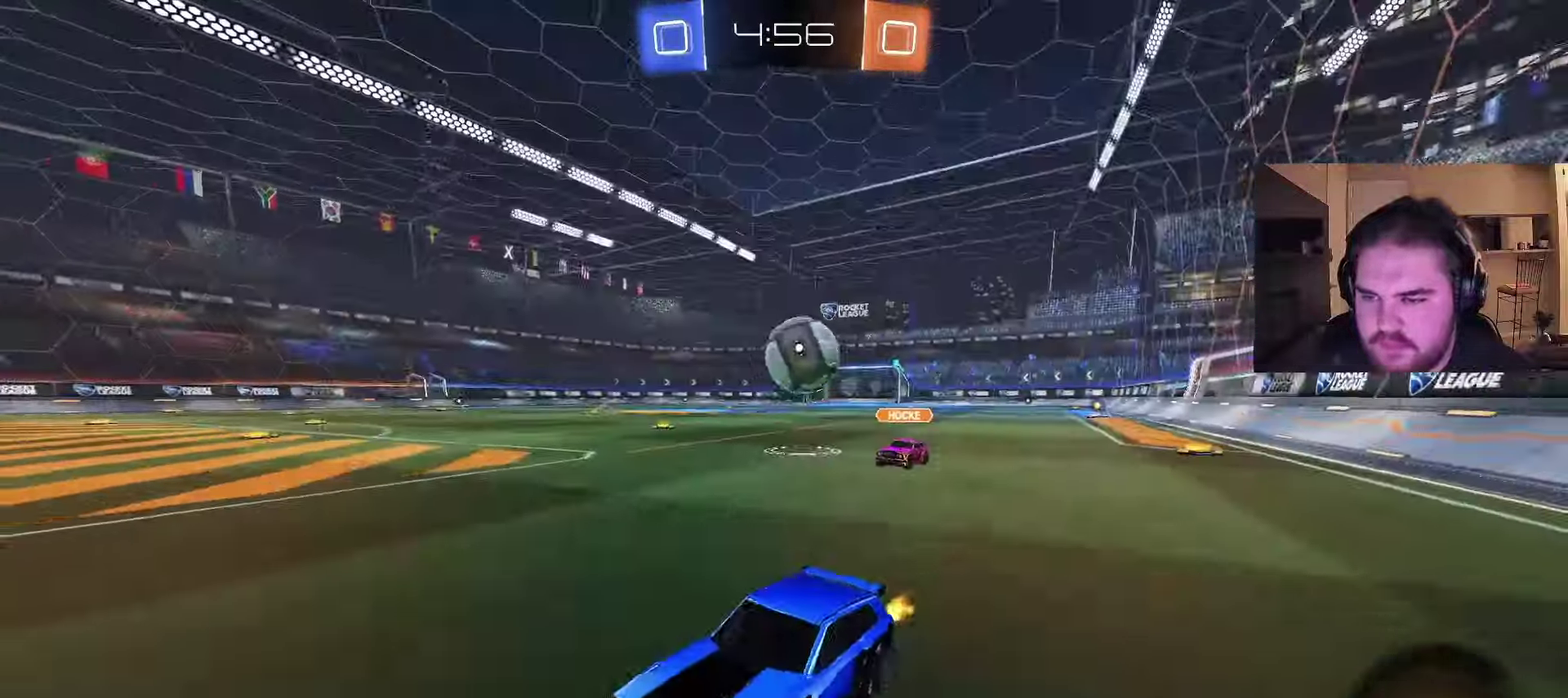
{"buttons": ["R2"], "left_stick": "right", "right_stick": "center", "events": [[50, "left_stick", "right"]]}
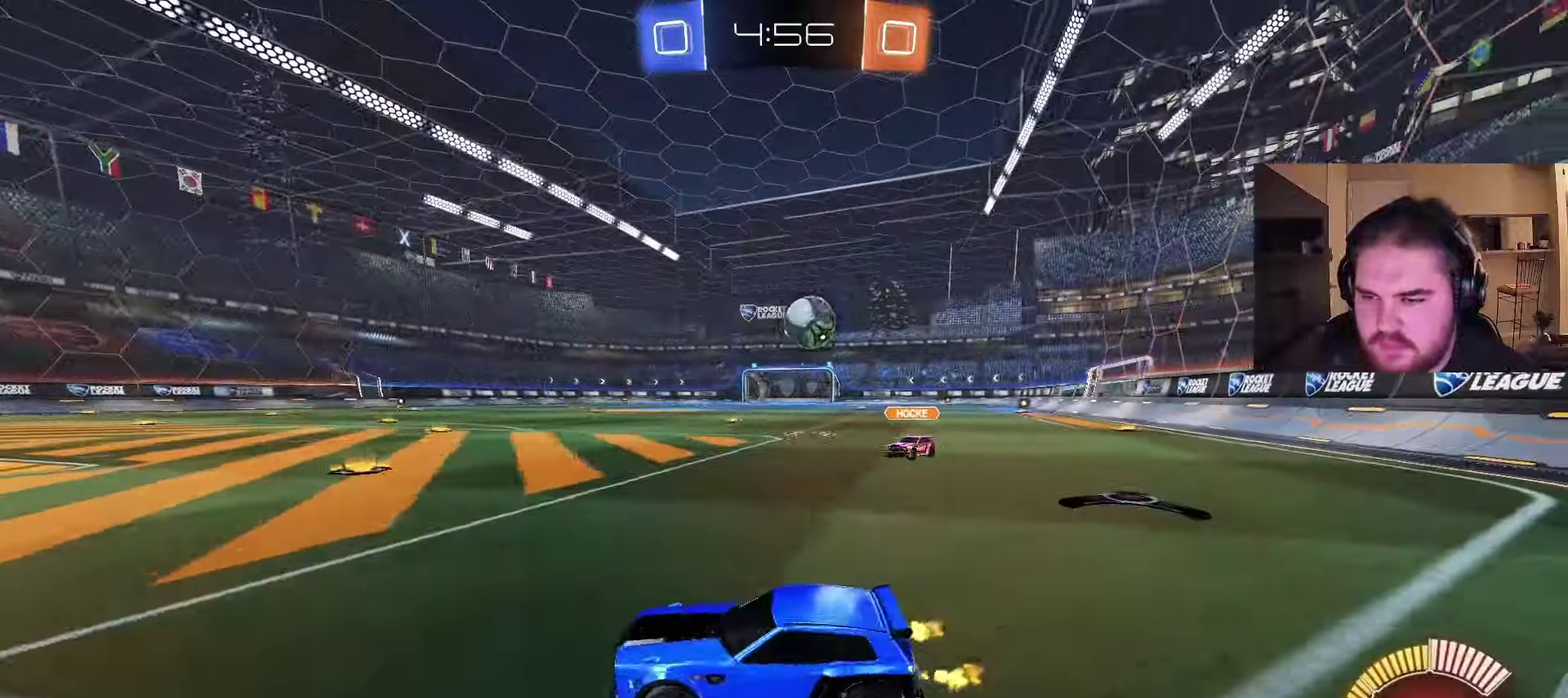
{"buttons": ["L2"], "left_stick": "right", "right_stick": "center", "events": [[83, "CIRCLE", "down"], [133, "CIRCLE", "up"], [333, "CIRCLE", "down"], [417, "CIRCLE", "up"], [483, "L2", "down"], [483, "R2", "up"]]}
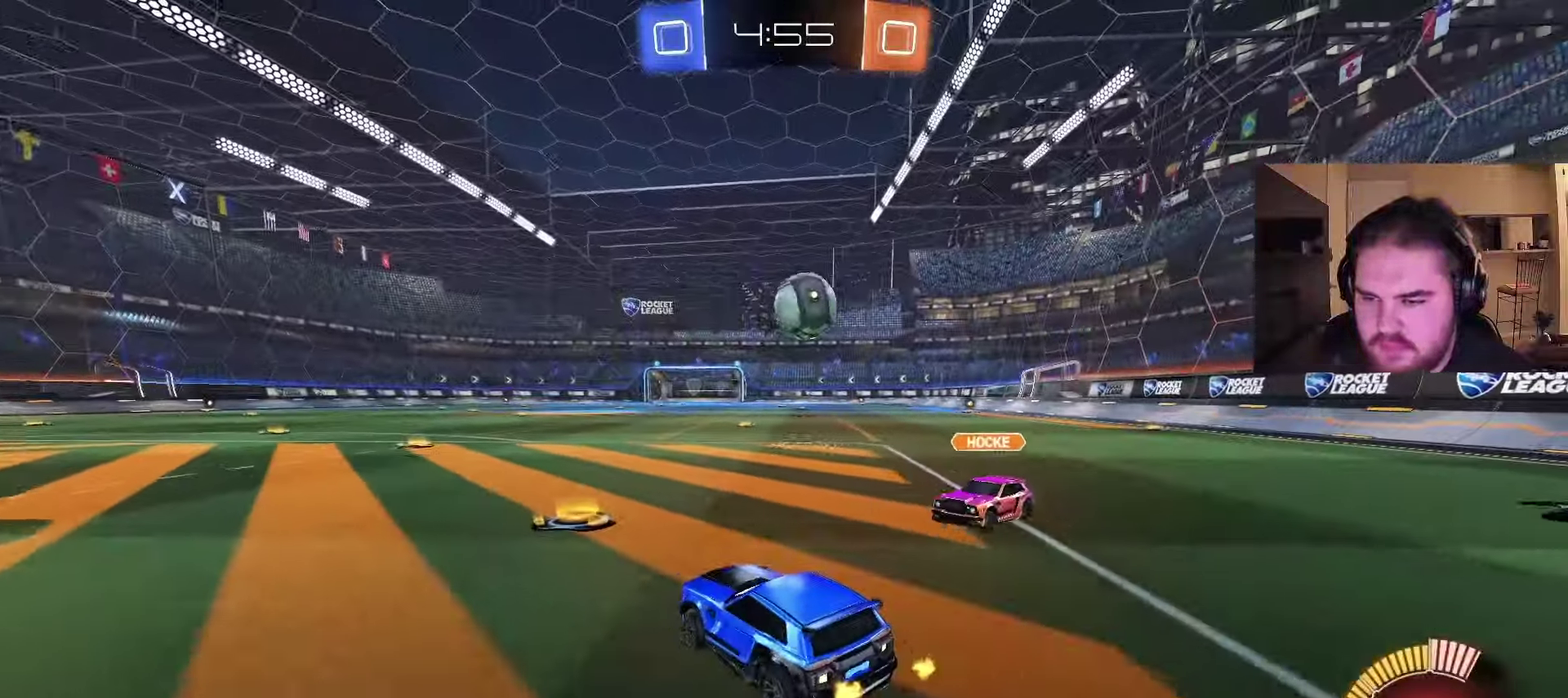
{"buttons": ["R2"], "left_stick": "center", "right_stick": "center", "events": [[150, "R2", "down"], [217, "left_stick", "up"], [300, "left_stick", "center"], [350, "L2", "up"]]}
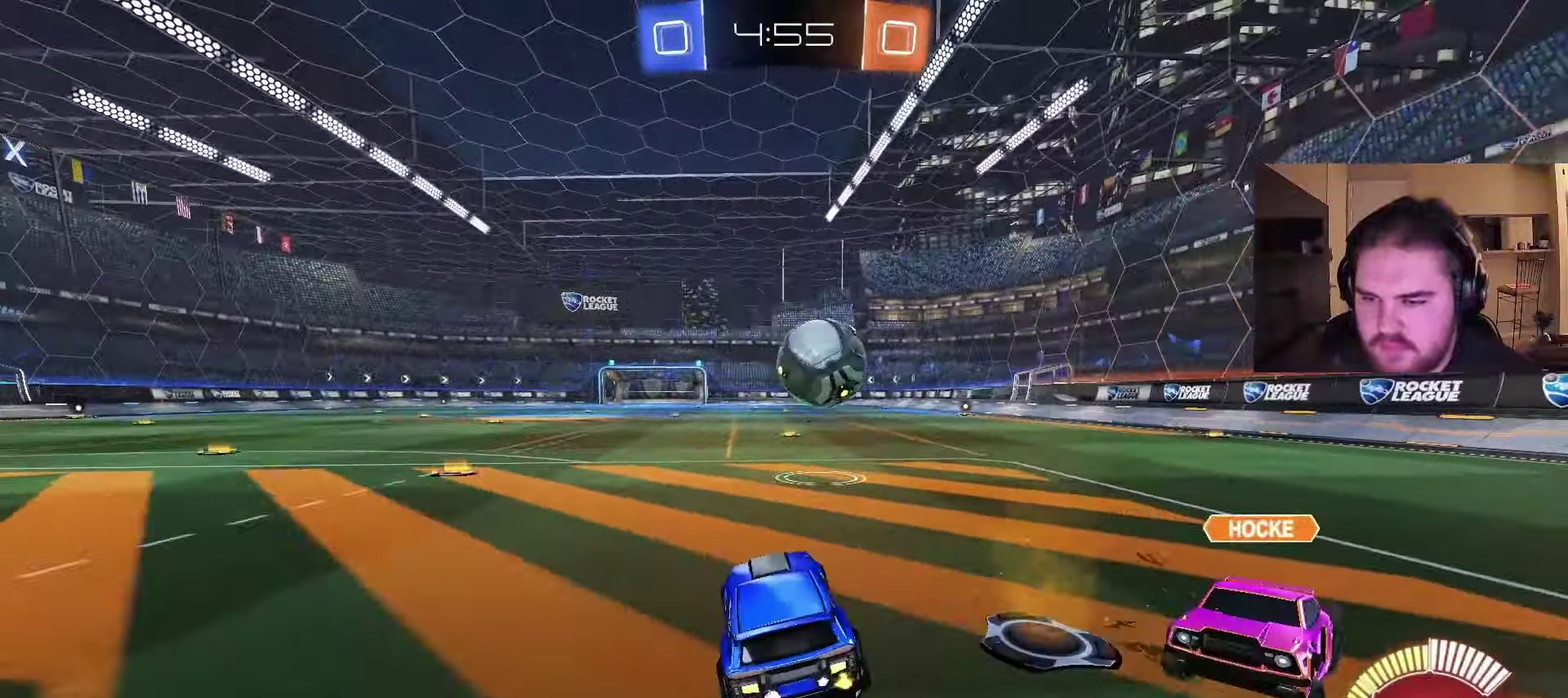
{"buttons": ["CIRCLE", "R2"], "left_stick": "up-right", "right_stick": "center", "events": [[117, "left_stick", "left"], [250, "CIRCLE", "down"], [267, "left_stick", "down-left"], [400, "left_stick", "up-right"], [433, "CIRCLE", "up"], [500, "CIRCLE", "down"]]}
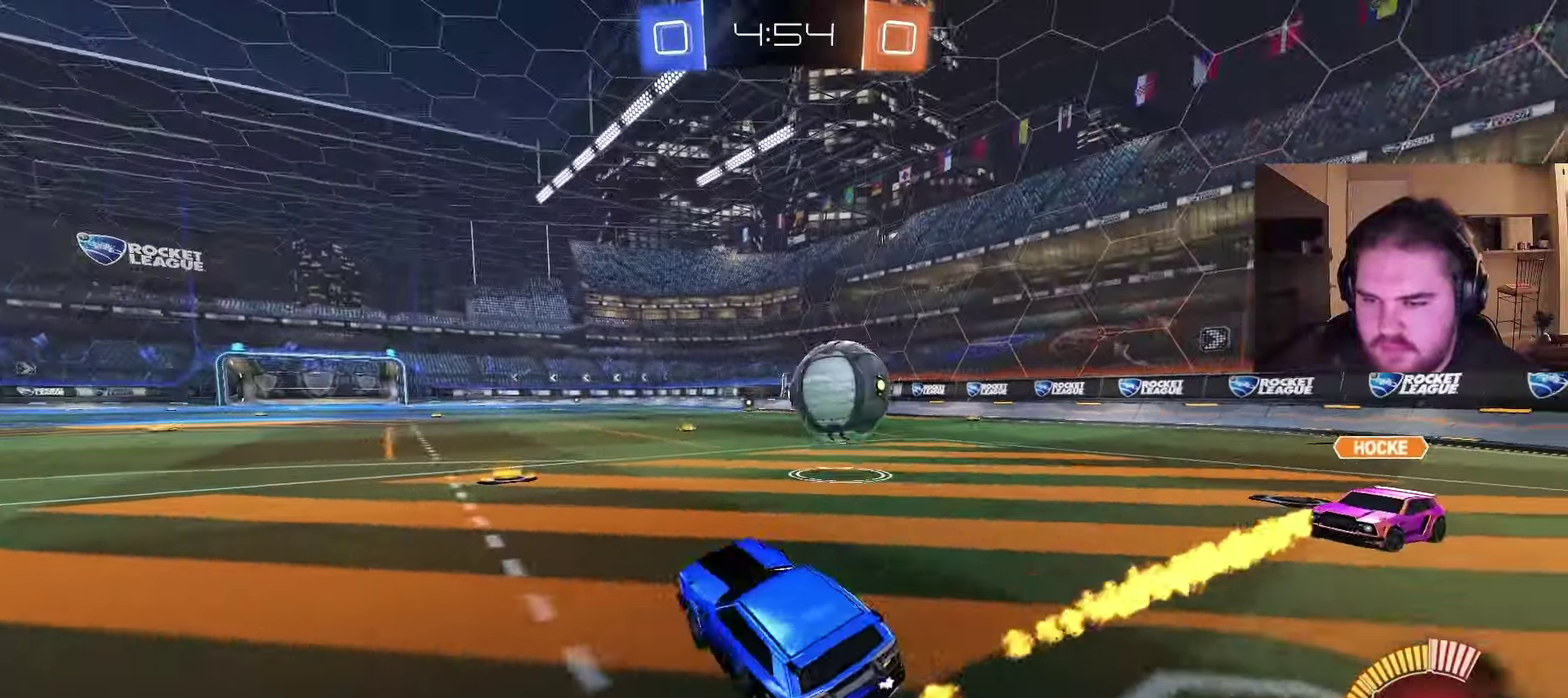
{"buttons": ["CIRCLE", "R2"], "left_stick": "center", "right_stick": "center", "events": [[133, "left_stick", "right"], [150, "CIRCLE", "up"], [267, "CIRCLE", "down"], [283, "left_stick", "up-left"], [417, "left_stick", "center"]]}
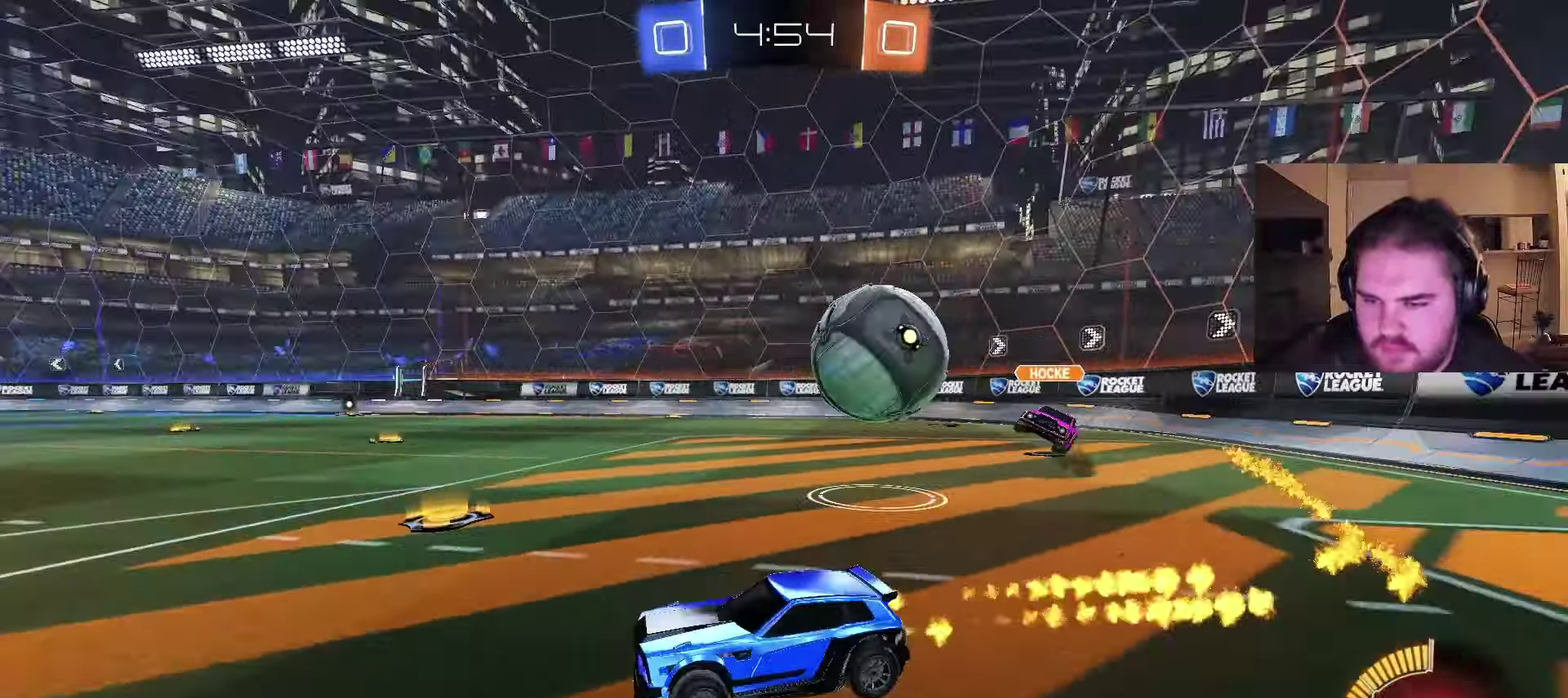
{"buttons": ["CIRCLE", "R2"], "left_stick": "left", "right_stick": "center", "events": [[183, "left_stick", "up-left"], [233, "left_stick", "center"], [400, "left_stick", "left"]]}
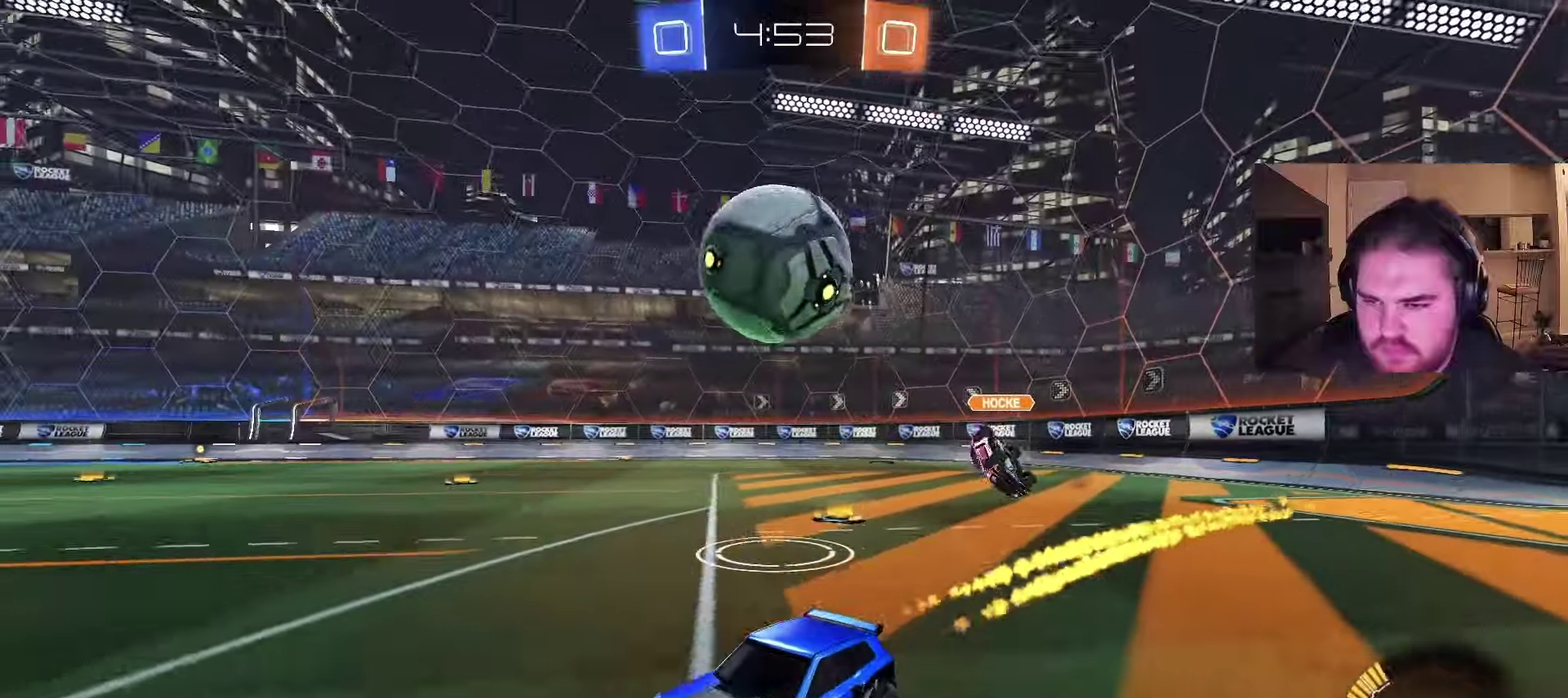
{"buttons": ["R2"], "left_stick": "center", "right_stick": "center", "events": [[67, "left_stick", "center"], [283, "CIRCLE", "up"], [300, "left_stick", "right"], [383, "left_stick", "center"]]}
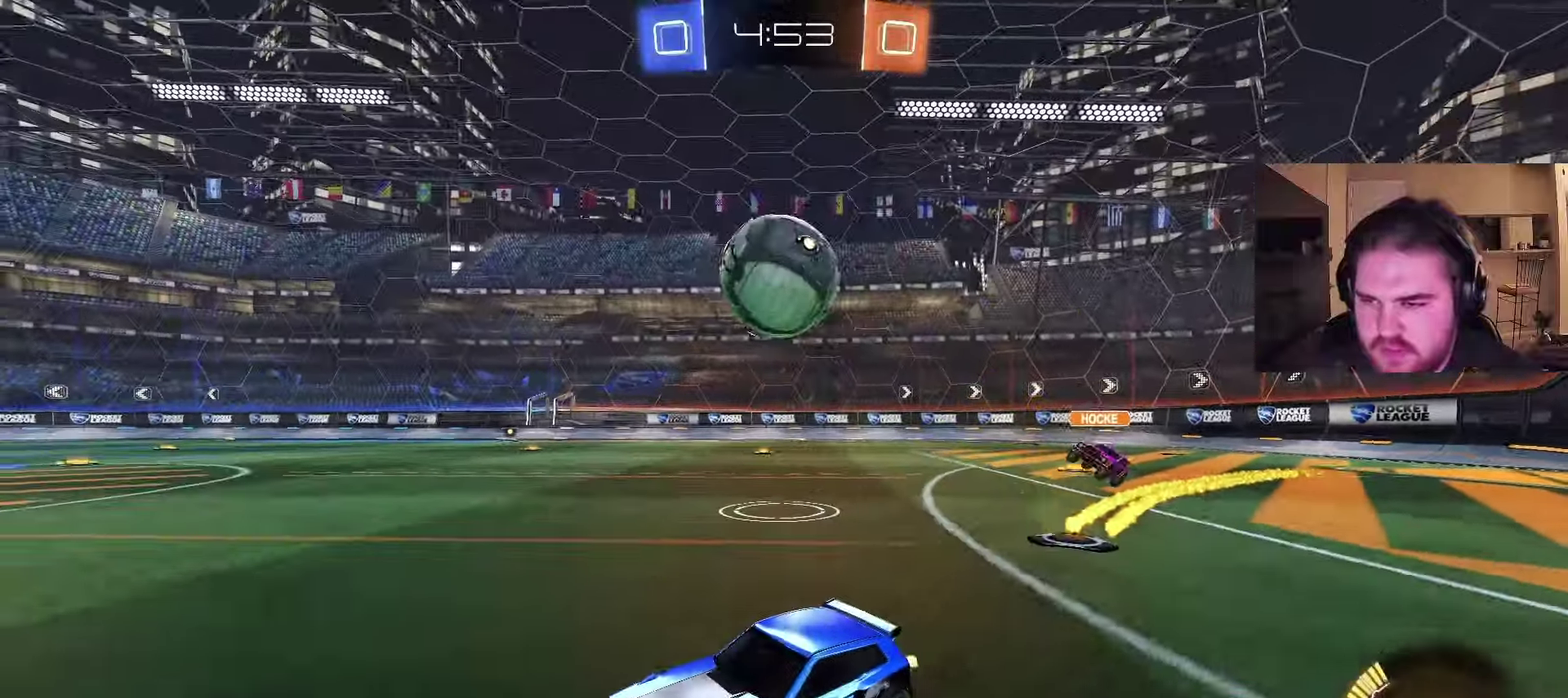
{"buttons": ["CIRCLE", "R2"], "left_stick": "right", "right_stick": "center", "events": [[17, "R2", "up"], [100, "R2", "down"], [100, "left_stick", "right"], [417, "CIRCLE", "down"]]}
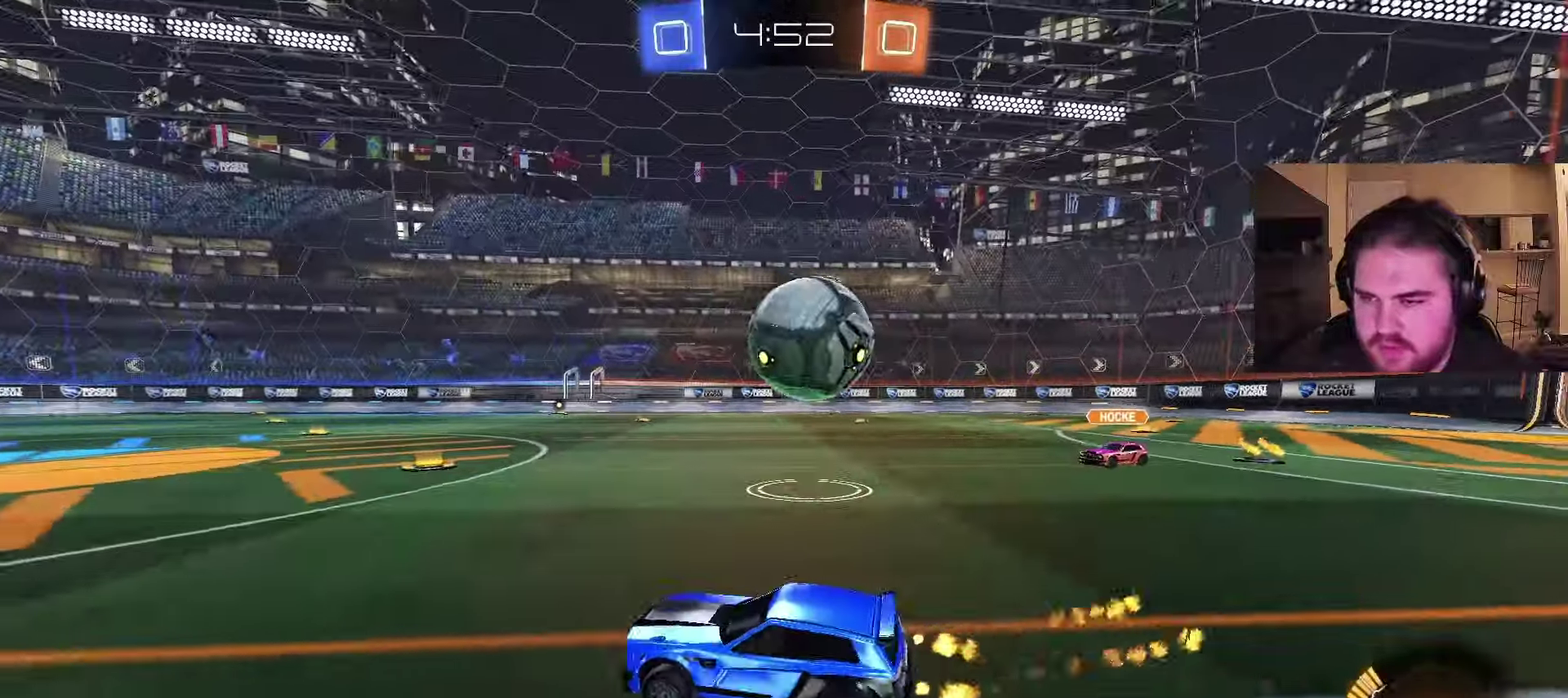
{"buttons": ["R2"], "left_stick": "right", "right_stick": "center", "events": [[17, "CIRCLE", "up"], [117, "R2", "up"], [133, "left_stick", "up-left"], [300, "left_stick", "right"], [317, "L2", "down"], [433, "R2", "down"], [450, "L2", "up"]]}